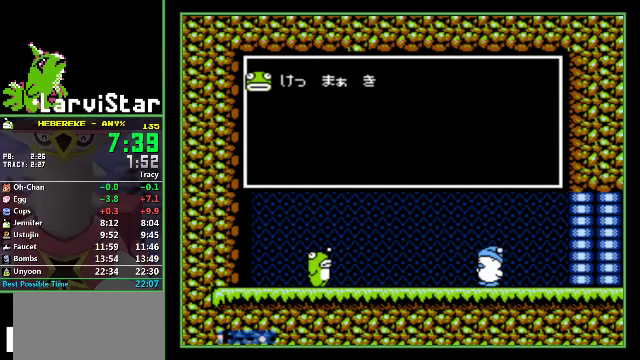
Gameplay with a controller (Nintendo layout); each line is a JSON object with the inputs held at the frame after it. "events" lists button and stick changes between this image and that frame as [ms after this image, input, new state], when the widget could be followed in between. Not read: L3 R3.
{"buttons": ["DPAD_LEFT"], "events": [[200, "B", "down"], [367, "B", "up"], [433, "B", "down"], [500, "B", "up"]]}
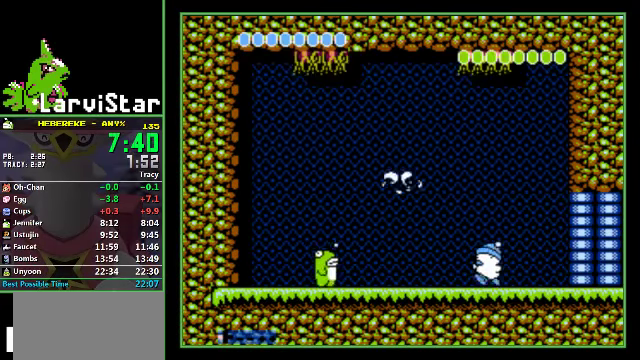
{"buttons": ["A", "DPAD_LEFT"], "events": [[433, "A", "down"]]}
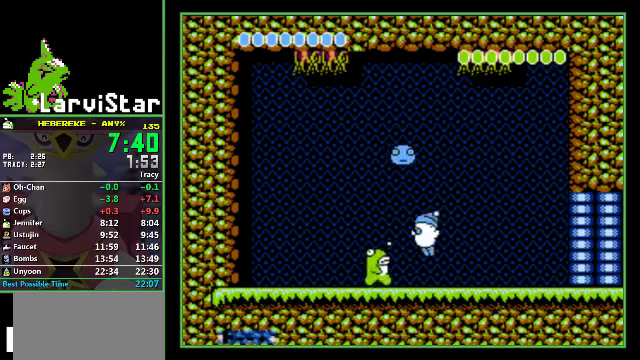
{"buttons": ["B", "DPAD_RIGHT"], "events": [[33, "DPAD_RIGHT", "down"], [100, "DPAD_LEFT", "up"], [167, "B", "down"], [200, "A", "up"], [300, "B", "up"], [467, "B", "down"]]}
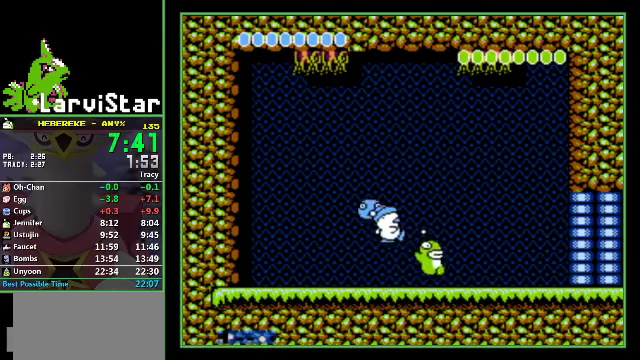
{"buttons": ["DPAD_RIGHT"], "events": [[167, "B", "up"]]}
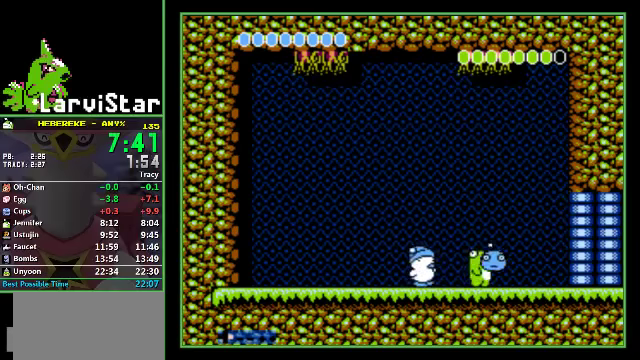
{"buttons": [], "events": [[233, "DPAD_RIGHT", "up"]]}
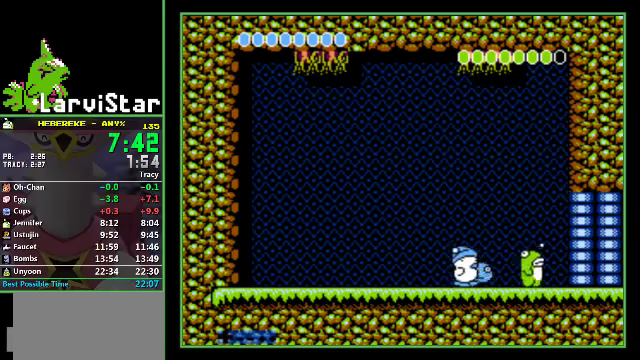
{"buttons": [], "events": [[233, "B", "down"], [400, "B", "up"]]}
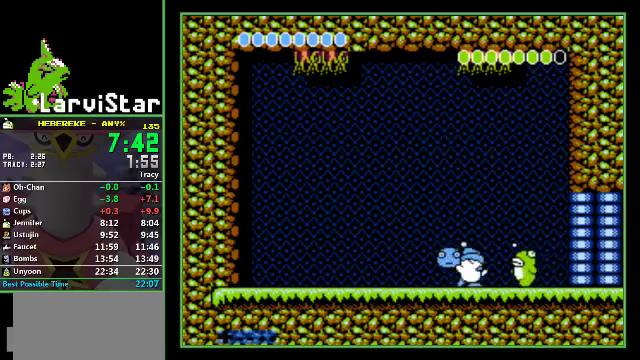
{"buttons": [], "events": [[133, "DPAD_LEFT", "down"], [500, "DPAD_LEFT", "up"]]}
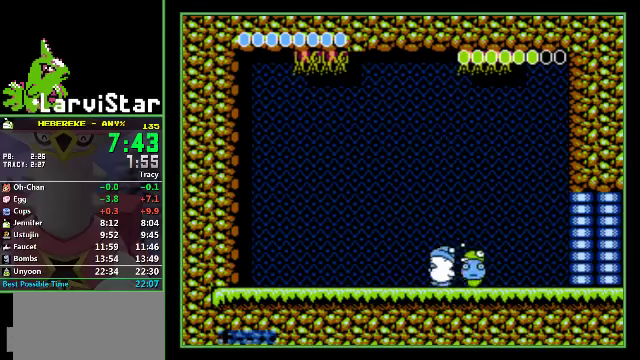
{"buttons": ["B", "DPAD_LEFT"], "events": [[200, "DPAD_LEFT", "down"], [300, "DPAD_LEFT", "up"], [333, "B", "down"], [366, "DPAD_LEFT", "down"], [400, "B", "up"], [500, "B", "down"]]}
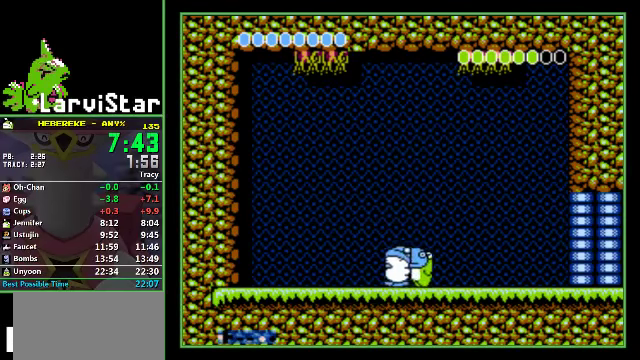
{"buttons": ["A"], "events": [[33, "DPAD_LEFT", "up"], [100, "DPAD_LEFT", "down"], [266, "B", "up"], [266, "DPAD_LEFT", "up"], [433, "A", "down"]]}
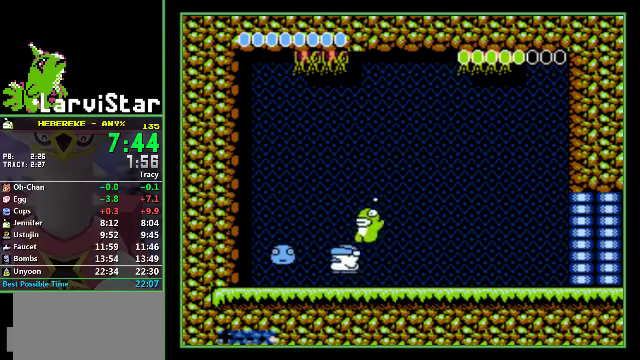
{"buttons": [], "events": [[100, "DPAD_RIGHT", "down"], [233, "A", "up"], [300, "DPAD_RIGHT", "up"], [433, "DPAD_LEFT", "down"], [500, "DPAD_LEFT", "up"]]}
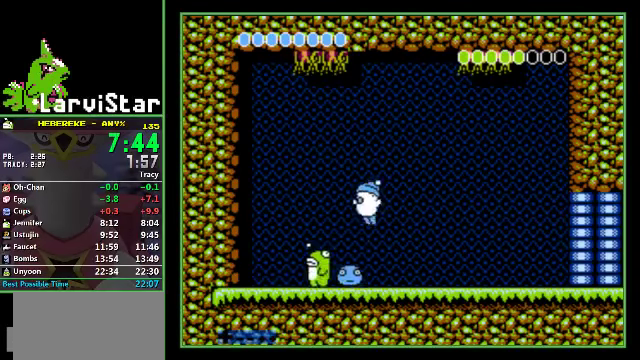
{"buttons": ["B"], "events": [[66, "DPAD_LEFT", "down"], [200, "DPAD_LEFT", "up"], [366, "B", "down"]]}
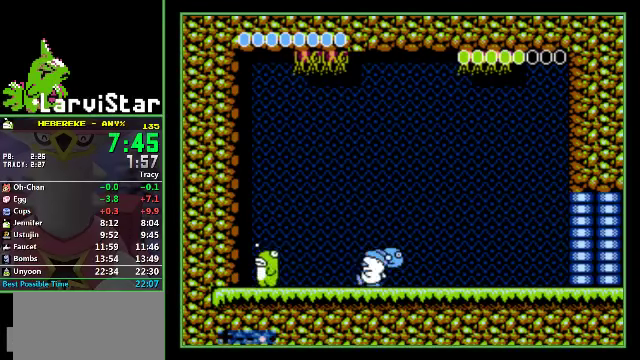
{"buttons": [], "events": [[100, "B", "up"]]}
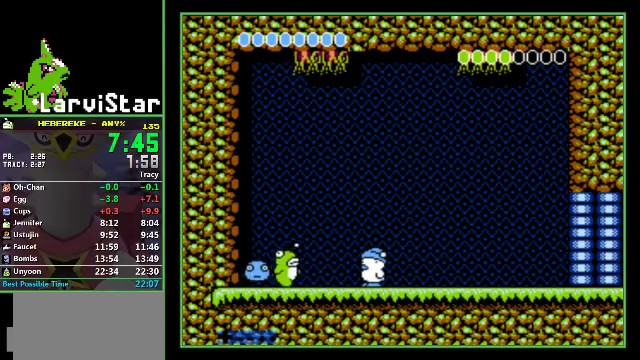
{"buttons": ["B"], "events": [[500, "B", "down"]]}
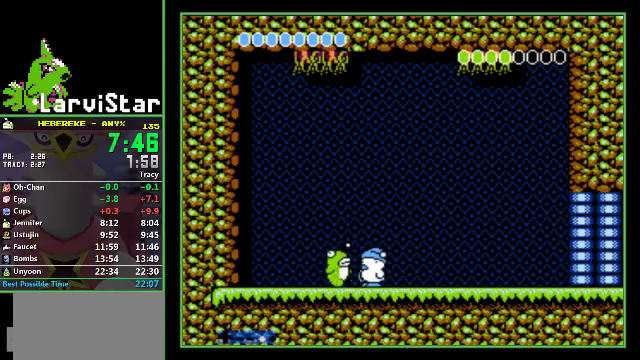
{"buttons": ["DPAD_RIGHT"], "events": [[33, "A", "down"], [300, "DPAD_LEFT", "down"], [400, "B", "up"], [433, "A", "up"], [433, "DPAD_LEFT", "up"], [466, "DPAD_RIGHT", "down"]]}
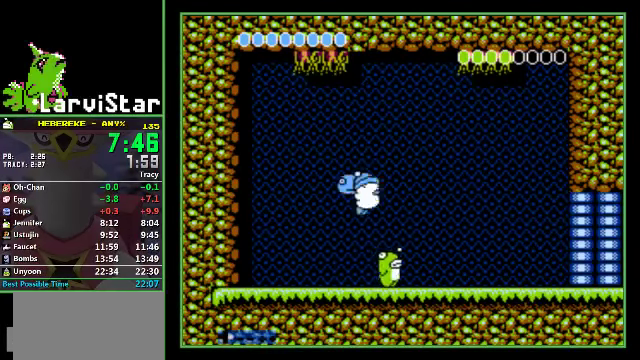
{"buttons": ["DPAD_RIGHT"], "events": [[133, "B", "down"], [300, "B", "up"]]}
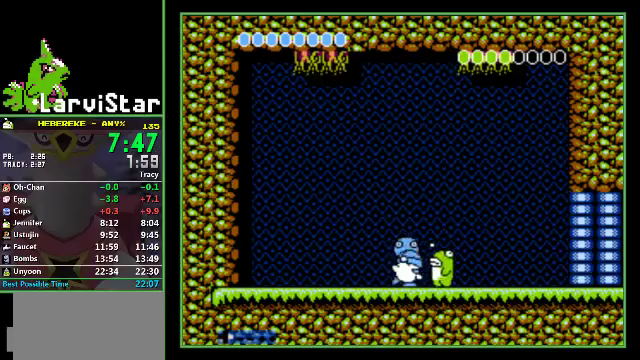
{"buttons": ["DPAD_RIGHT"], "events": [[267, "DPAD_RIGHT", "up"], [367, "DPAD_RIGHT", "down"]]}
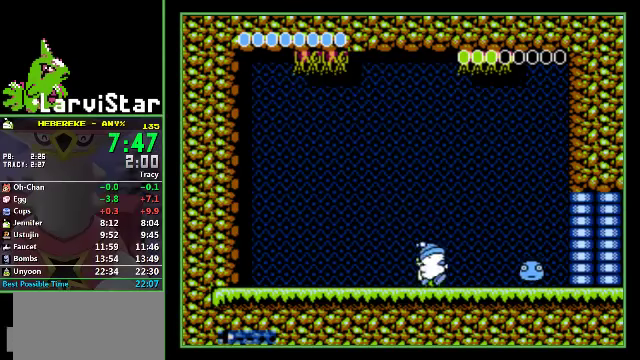
{"buttons": ["DPAD_LEFT"], "events": [[67, "DPAD_RIGHT", "up"], [400, "B", "down"], [400, "DPAD_LEFT", "down"], [500, "B", "up"]]}
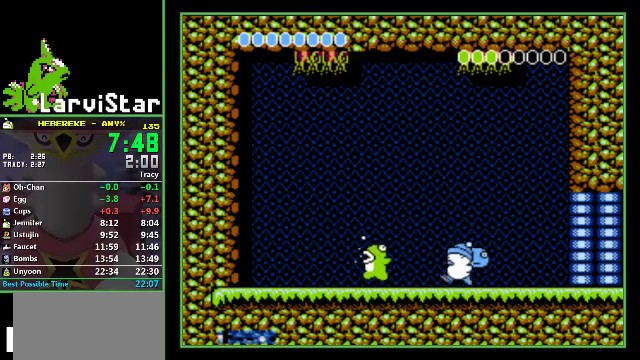
{"buttons": ["DPAD_LEFT"], "events": [[134, "B", "down"], [300, "B", "up"]]}
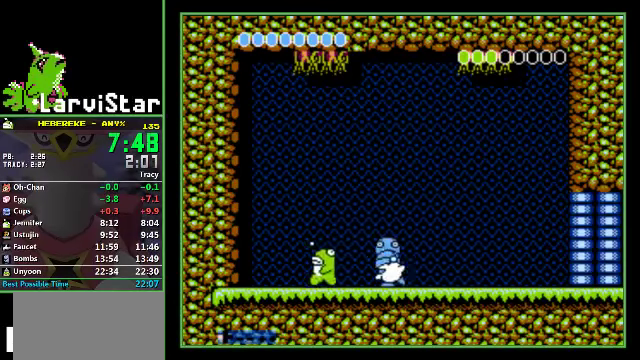
{"buttons": ["DPAD_LEFT"], "events": [[67, "DPAD_LEFT", "up"], [334, "DPAD_LEFT", "down"]]}
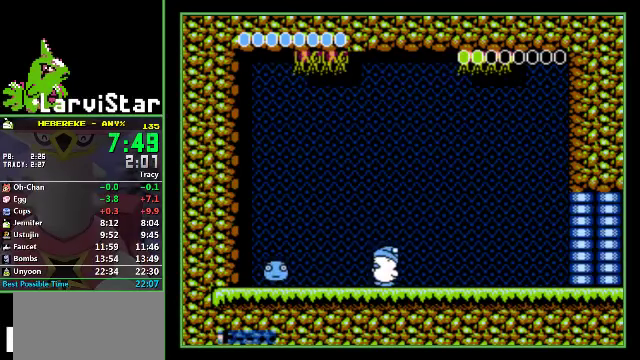
{"buttons": ["B", "DPAD_LEFT"], "events": [[67, "DPAD_LEFT", "up"], [500, "B", "down"], [500, "DPAD_LEFT", "down"]]}
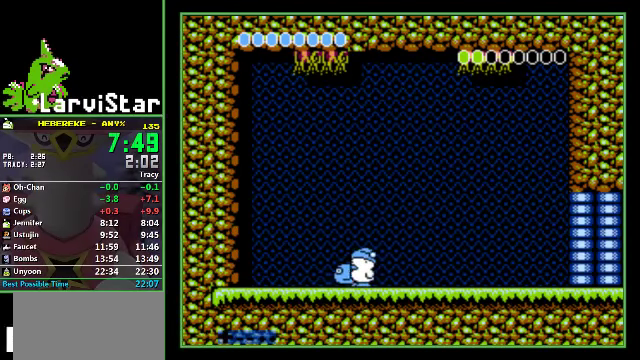
{"buttons": [], "events": [[67, "B", "up"], [100, "DPAD_LEFT", "up"], [134, "B", "down"], [200, "B", "up"], [367, "B", "down"], [434, "B", "up"]]}
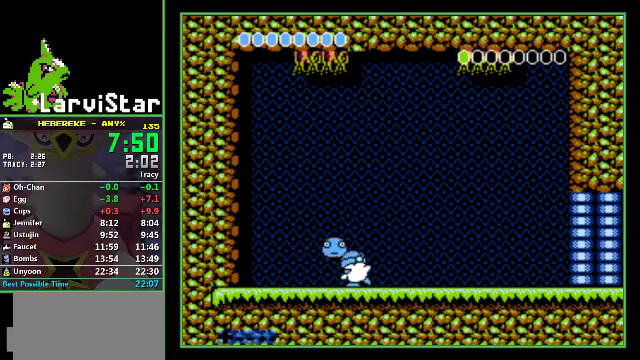
{"buttons": [], "events": [[134, "DPAD_LEFT", "down"], [267, "DPAD_LEFT", "up"]]}
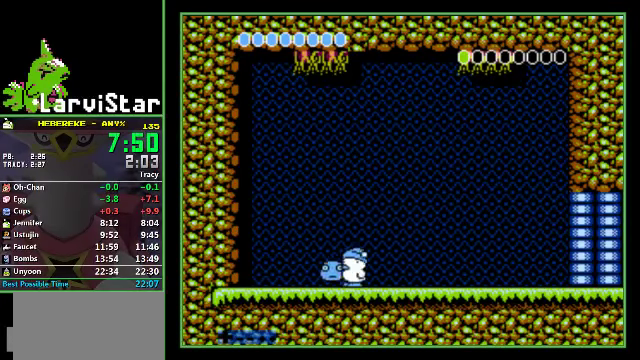
{"buttons": ["DPAD_RIGHT"], "events": [[67, "DPAD_RIGHT", "down"], [134, "B", "down"], [200, "B", "up"], [400, "B", "down"], [500, "B", "up"]]}
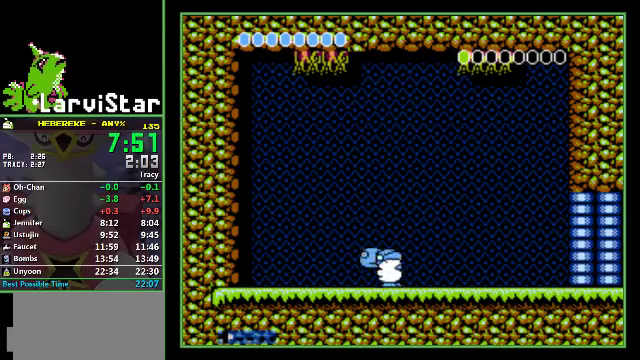
{"buttons": ["A", "DPAD_RIGHT"], "events": [[34, "DPAD_RIGHT", "up"], [167, "B", "down"], [167, "DPAD_RIGHT", "down"], [234, "B", "up"], [334, "A", "down"]]}
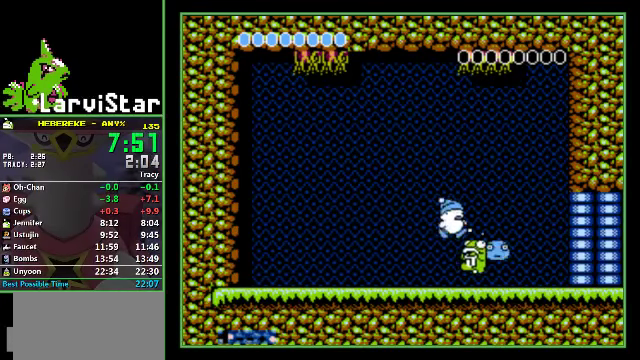
{"buttons": ["A", "DPAD_RIGHT"], "events": []}
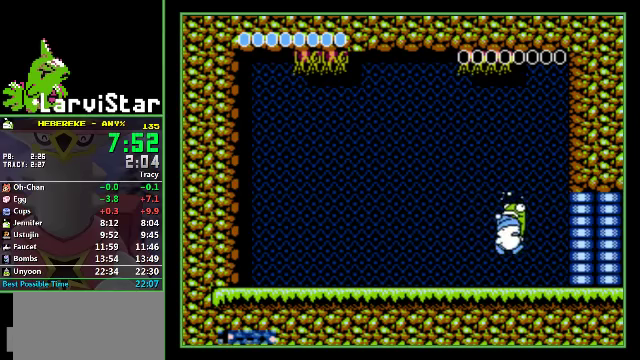
{"buttons": [], "events": [[67, "A", "up"], [67, "DPAD_RIGHT", "up"]]}